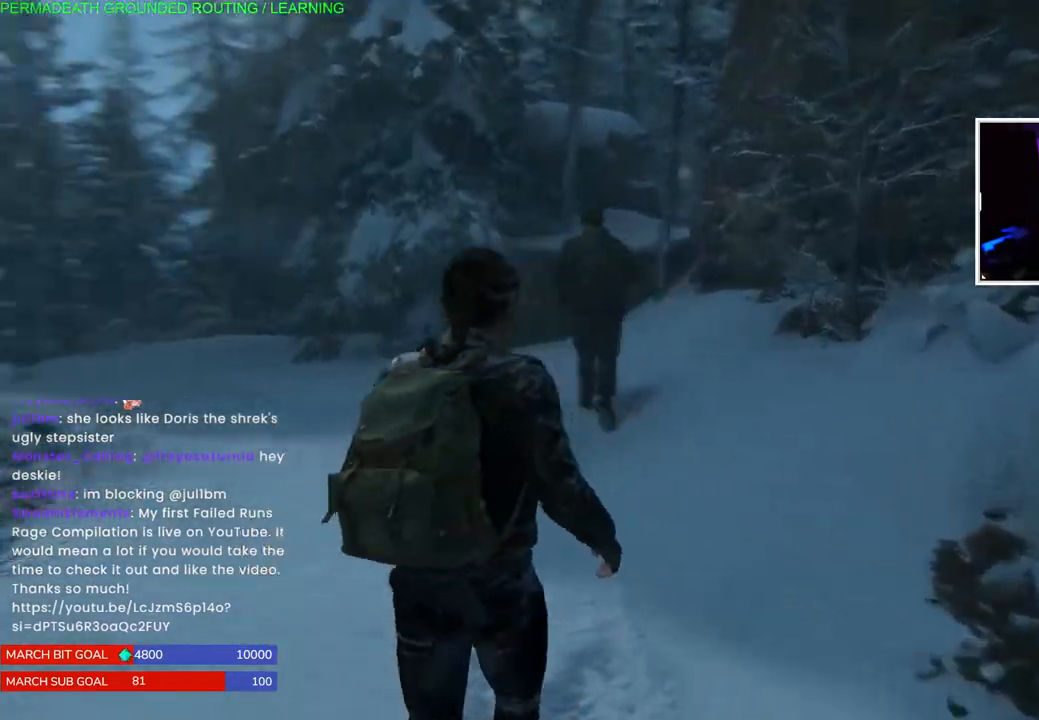
Gameplay with a controller (PlayStation layout); each line is a JSON object with the inputs held at the frame after it (dt_ms = milliseconds from this image to that frame). "events" lists button and stick changes between this image and that frame as [ms after this image, input, new state], when the widget could be followed in between.
{"dt_ms": 500, "buttons": ["L1"], "left_stick": "up", "right_stick": "center", "events": []}
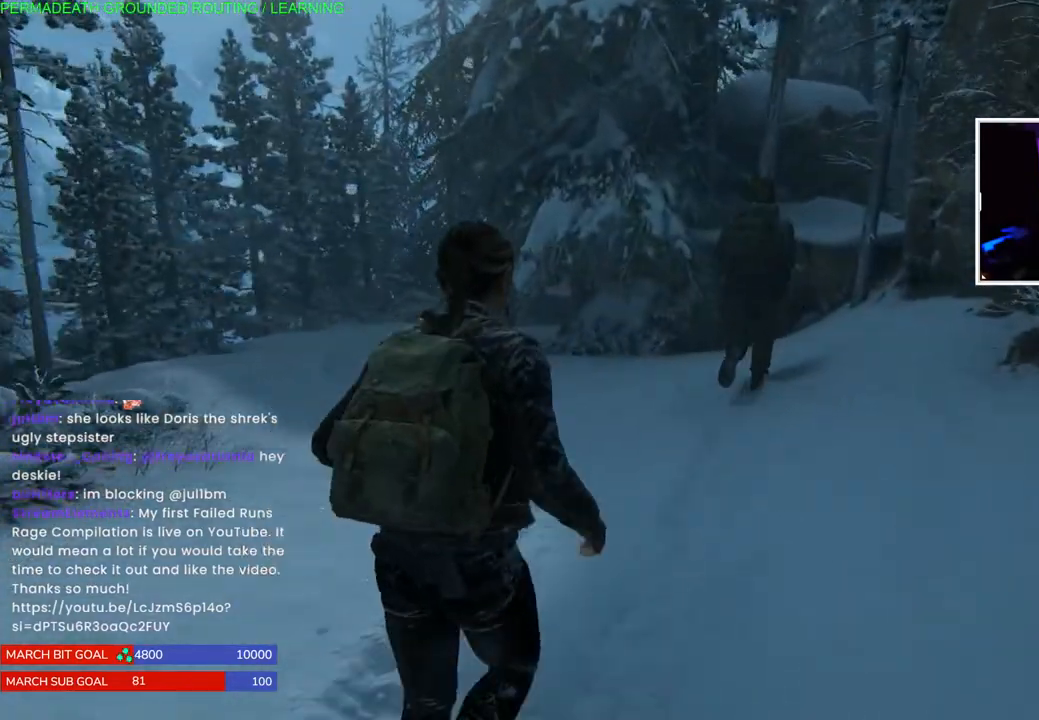
{"dt_ms": 500, "buttons": ["L1"], "left_stick": "up", "right_stick": "right", "events": [[367, "right_stick", "right"]]}
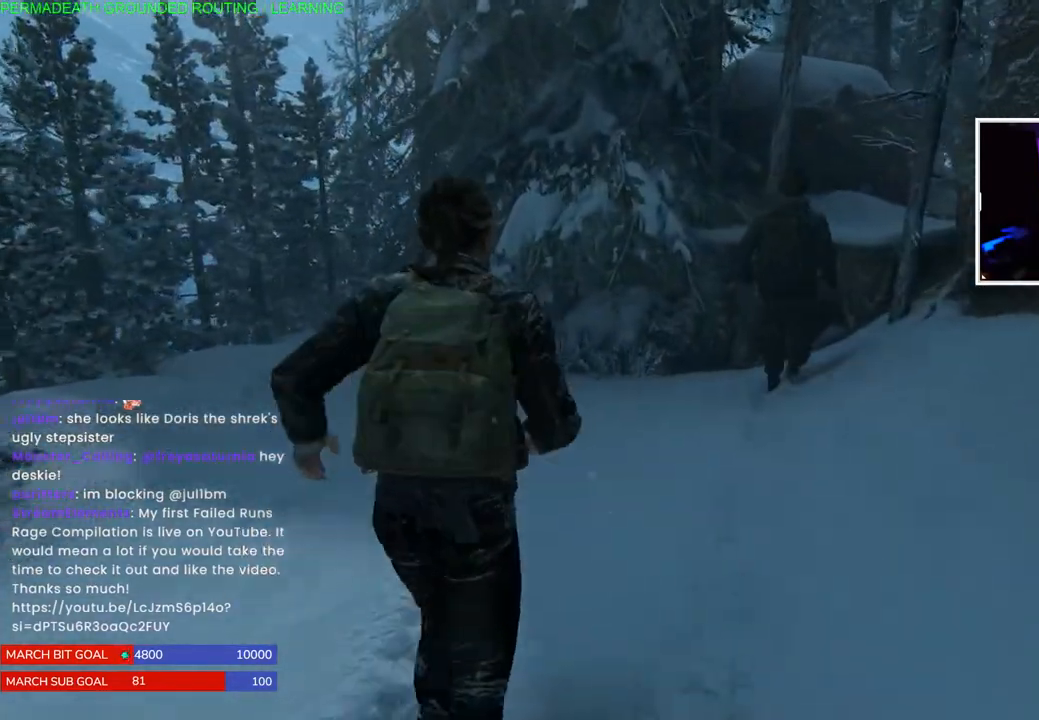
{"dt_ms": 1000, "buttons": ["L1"], "left_stick": "up", "right_stick": "up-right"}
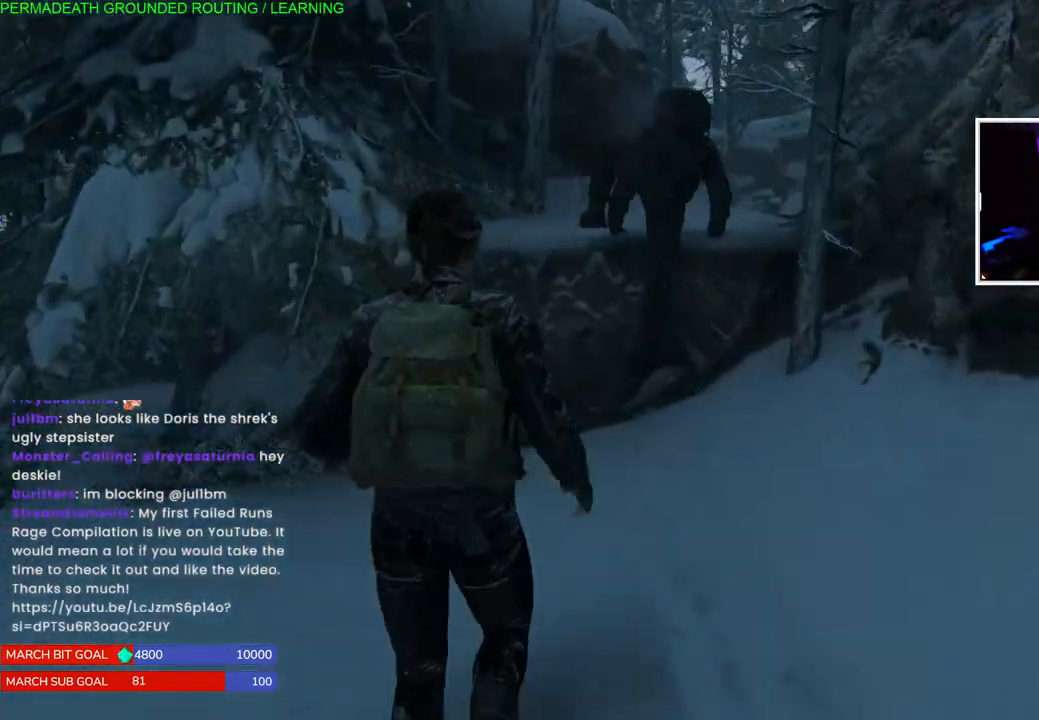
{"dt_ms": 500, "buttons": [], "left_stick": "up", "right_stick": "up-right"}
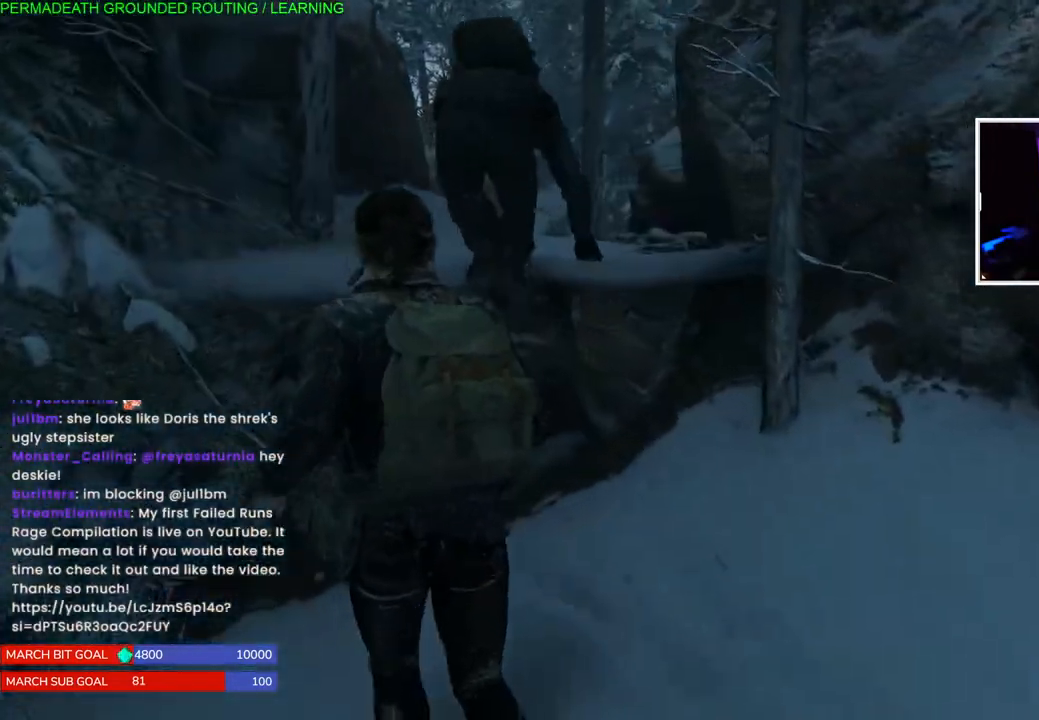
{"dt_ms": 500, "buttons": [], "left_stick": "up", "right_stick": "up-left", "events": [[33, "right_stick", "down-right"], [183, "right_stick", "up"], [450, "right_stick", "up-left"]]}
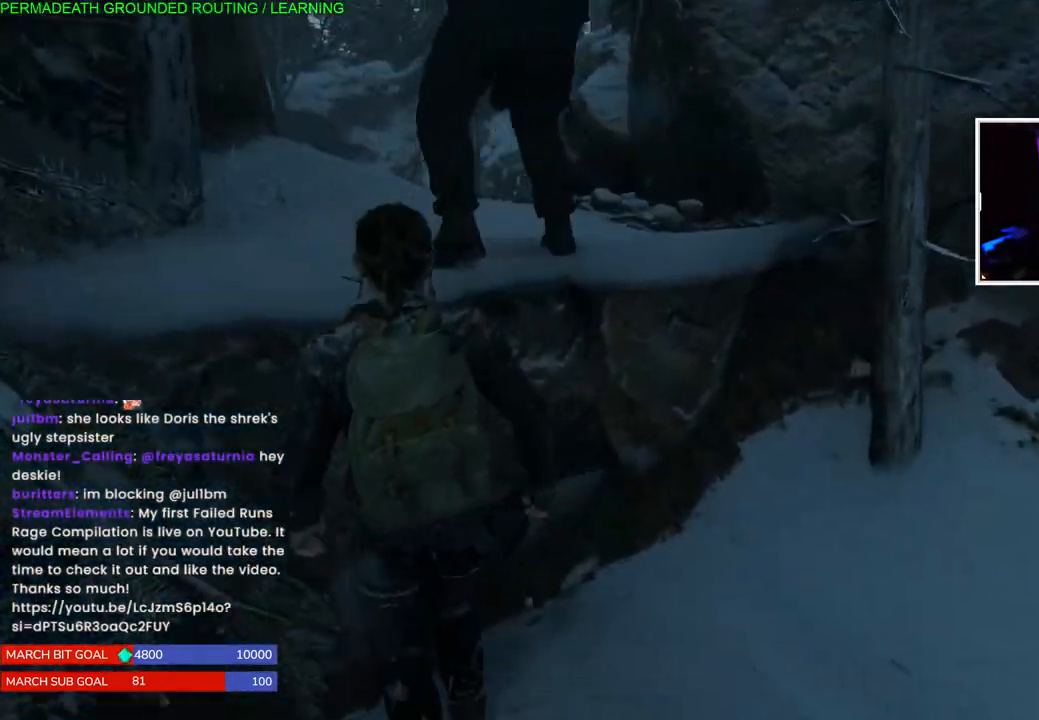
{"dt_ms": 500, "buttons": ["CROSS"], "left_stick": "up", "right_stick": "center", "events": [[267, "right_stick", "up"], [450, "right_stick", "center"], [483, "CROSS", "down"]]}
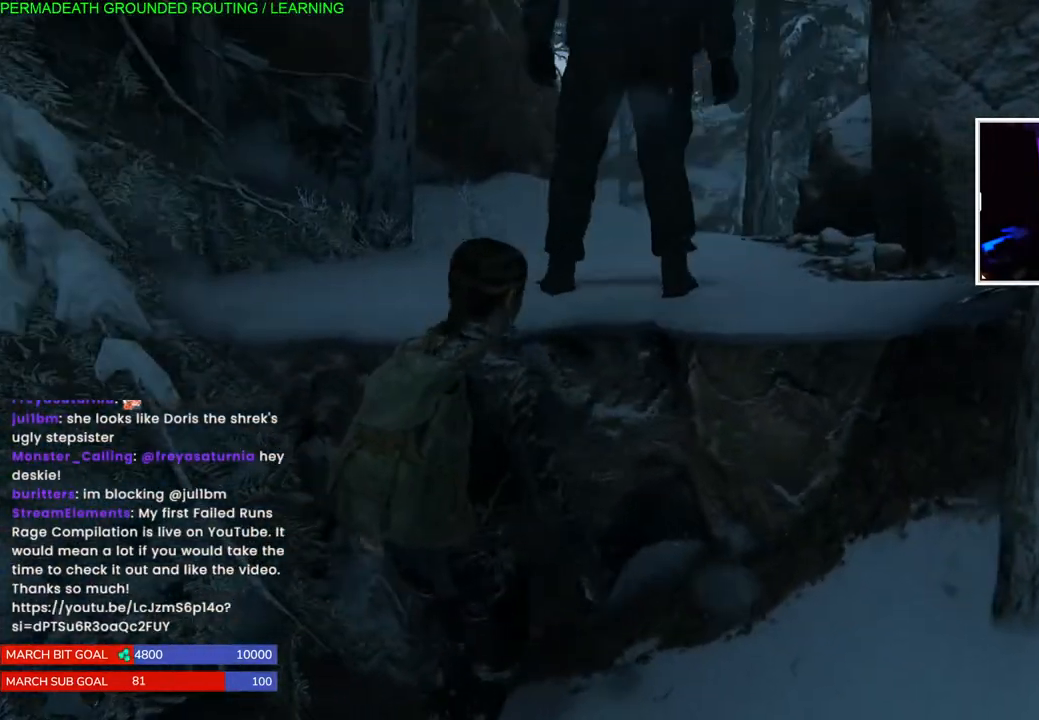
{"dt_ms": 500, "buttons": [], "left_stick": "up", "right_stick": "center", "events": [[117, "CROSS", "up"], [183, "CROSS", "down"], [300, "CROSS", "up"], [367, "CROSS", "down"], [483, "CROSS", "up"]]}
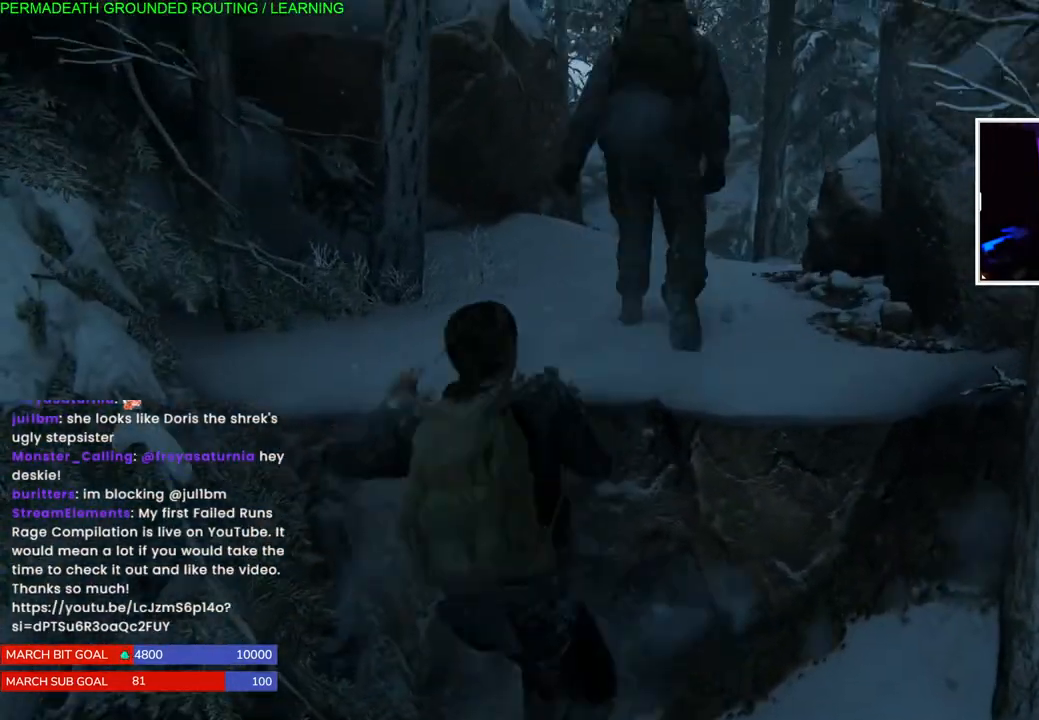
{"dt_ms": 500, "buttons": [], "left_stick": "up", "right_stick": "right", "events": [[33, "CROSS", "down"], [167, "CROSS", "up"], [367, "right_stick", "right"]]}
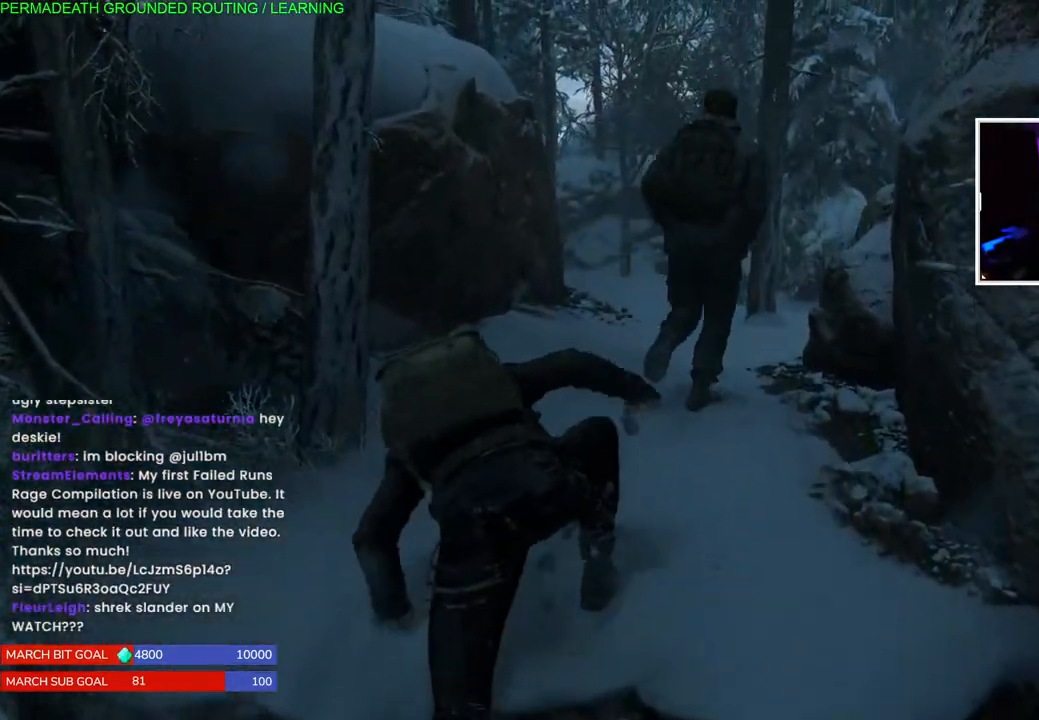
{"dt_ms": 500, "buttons": [], "left_stick": "up", "right_stick": "up", "events": [[33, "right_stick", "up-right"], [250, "right_stick", "up"]]}
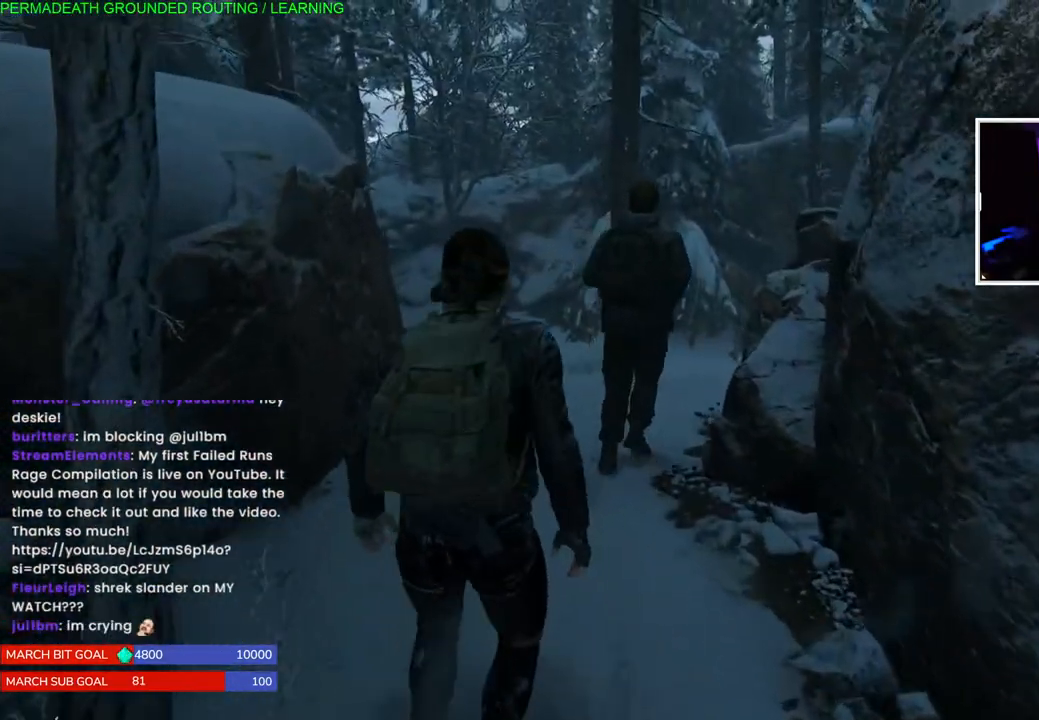
{"dt_ms": 500, "buttons": ["L1"], "left_stick": "up", "right_stick": "center", "events": [[100, "right_stick", "center"], [483, "L1", "down"]]}
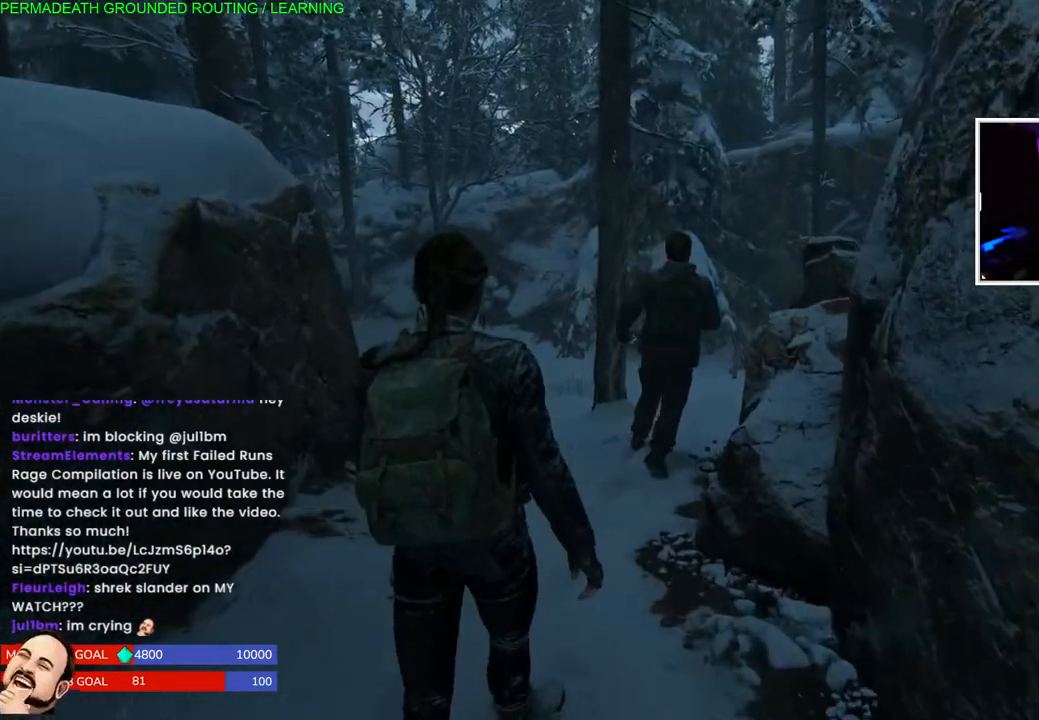
{"dt_ms": 500, "buttons": ["L1"], "left_stick": "up", "right_stick": "down-left", "events": [[317, "right_stick", "down-left"]]}
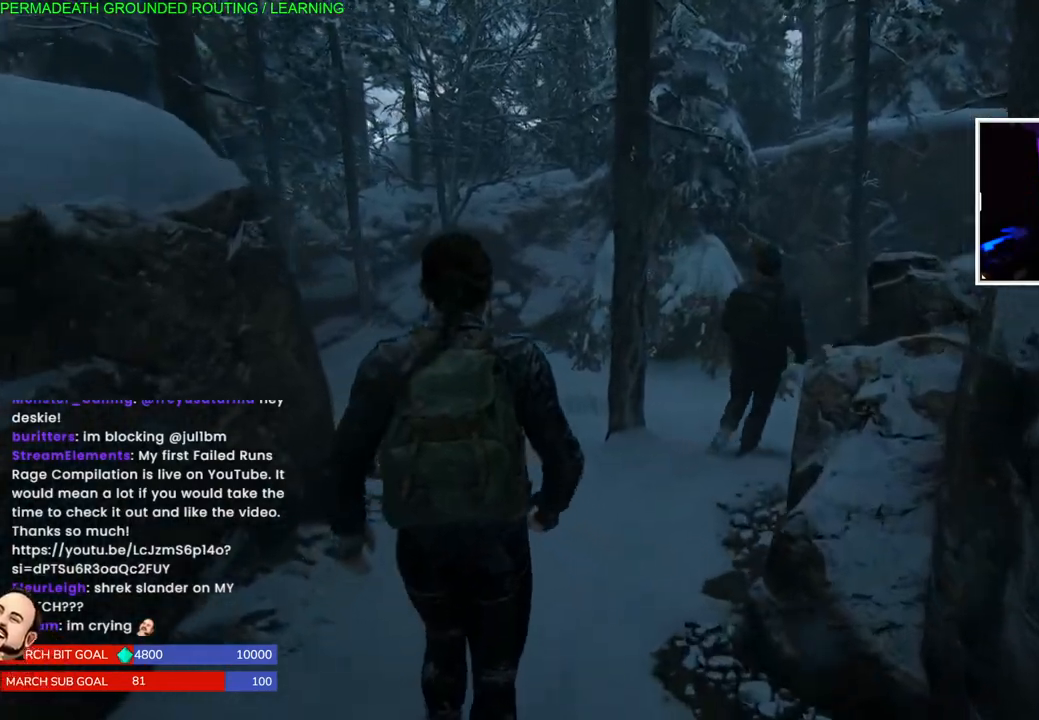
{"dt_ms": 500, "buttons": ["L1"], "left_stick": "up", "right_stick": "up-right", "events": [[17, "right_stick", "center"], [133, "right_stick", "right"], [433, "right_stick", "up-right"]]}
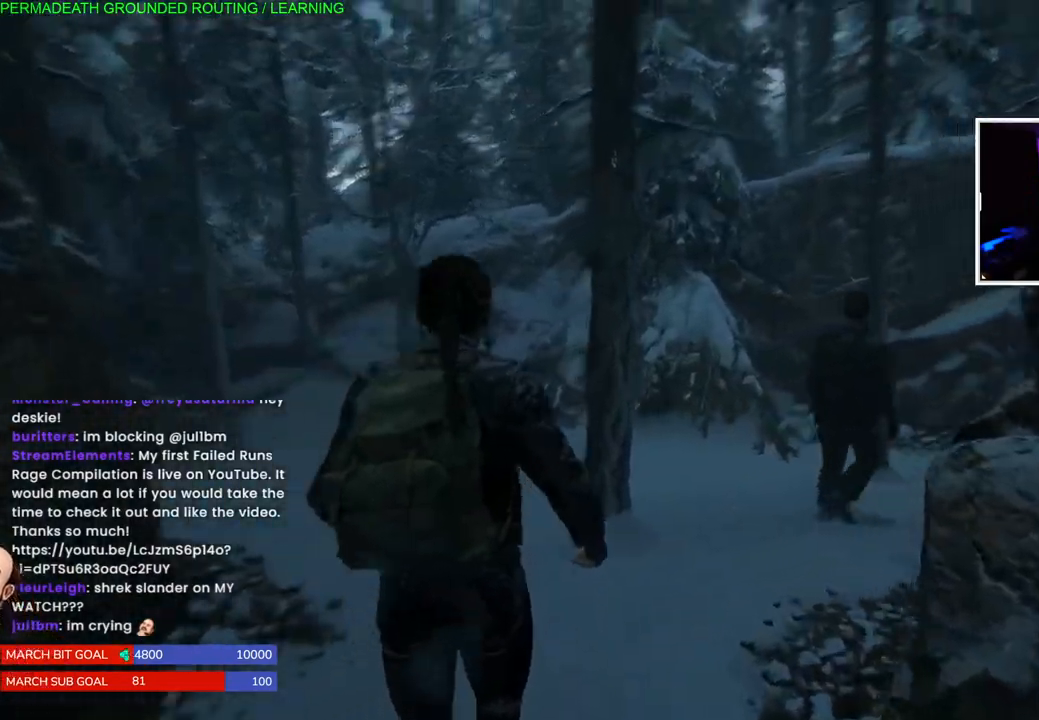
{"dt_ms": 500, "buttons": ["L1"], "left_stick": "up", "right_stick": "right", "events": [[350, "right_stick", "right"]]}
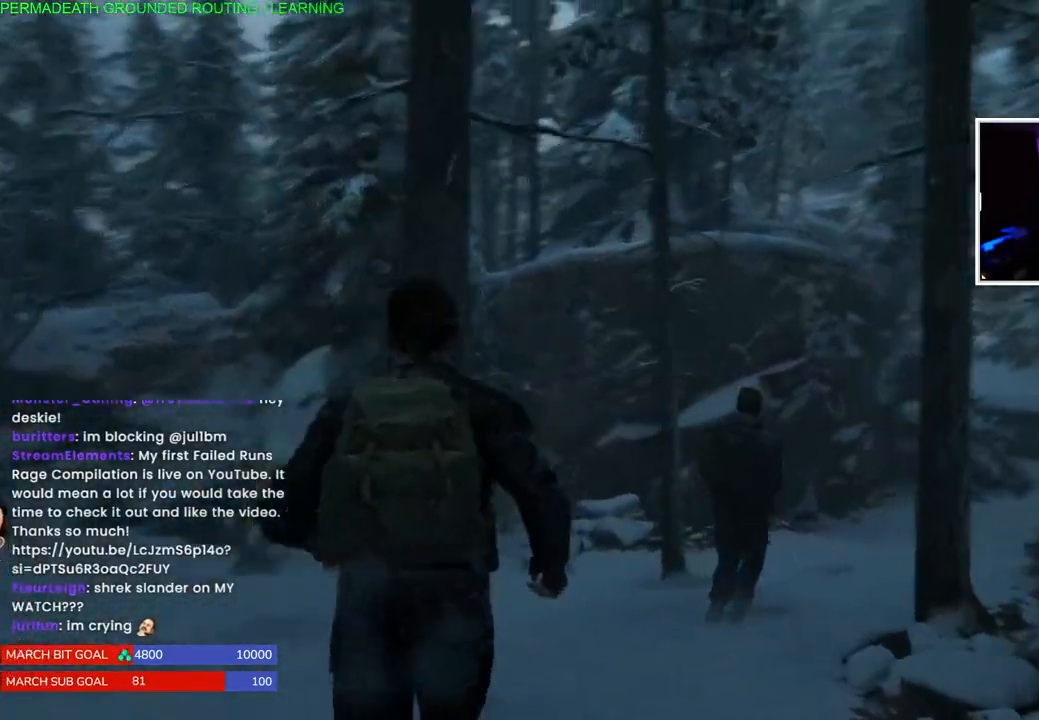
{"dt_ms": 500, "buttons": ["L1"], "left_stick": "up", "right_stick": "center"}
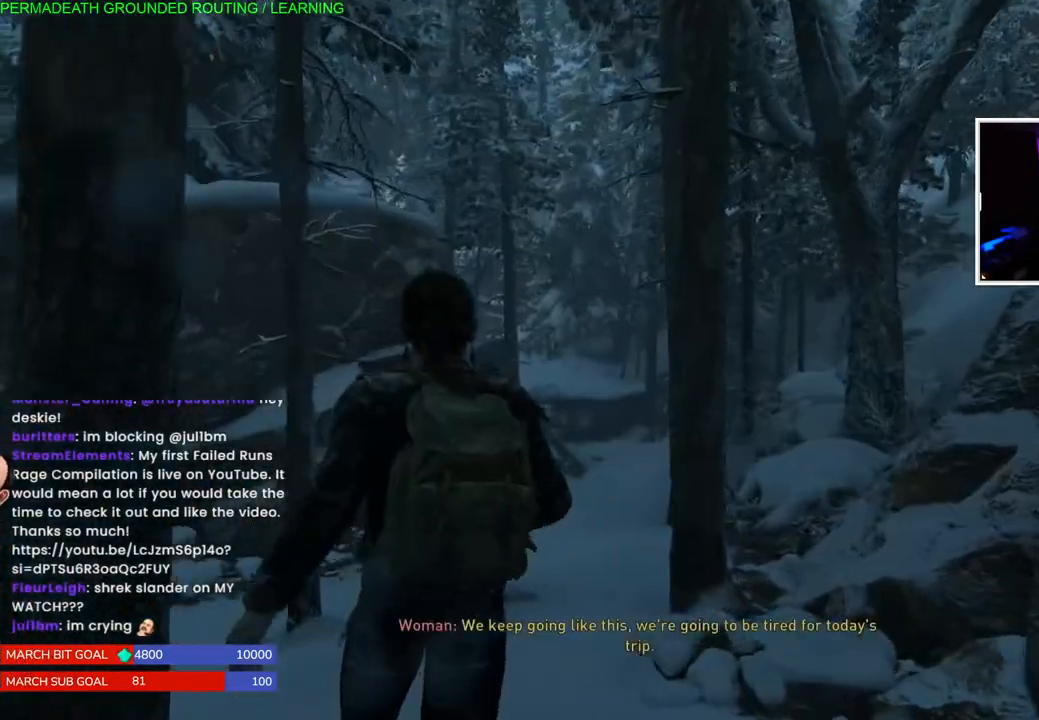
{"dt_ms": 500, "buttons": ["L1"], "left_stick": "up", "right_stick": "right", "events": [[200, "right_stick", "right"]]}
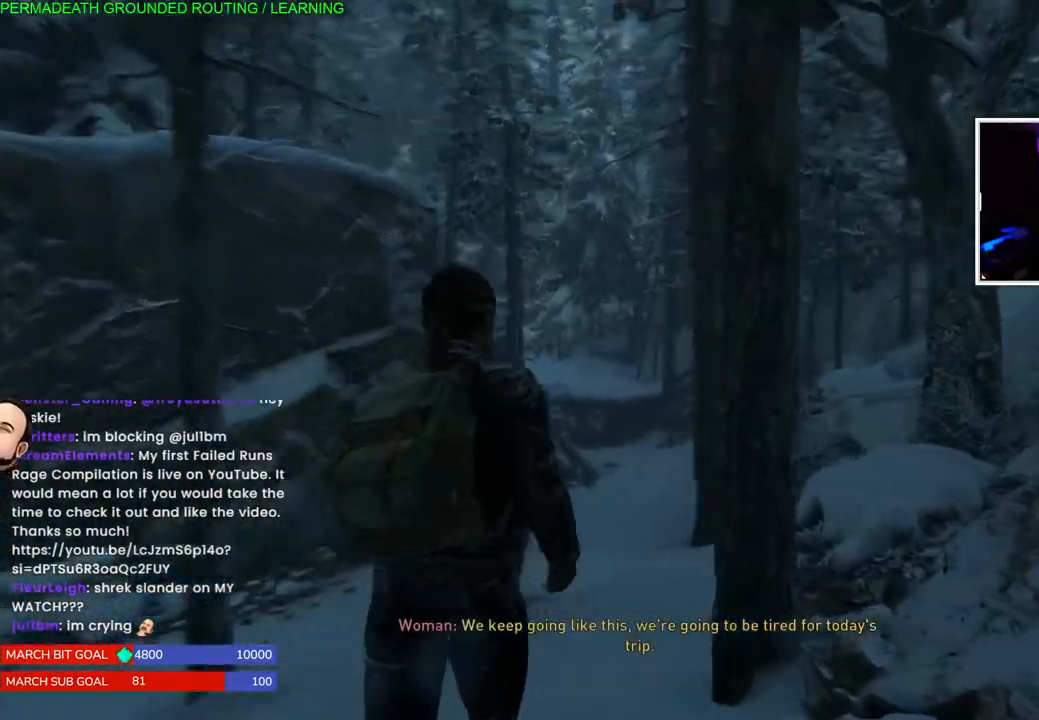
{"dt_ms": 500, "buttons": ["L1"], "left_stick": "up", "right_stick": "center", "events": [[50, "right_stick", "center"]]}
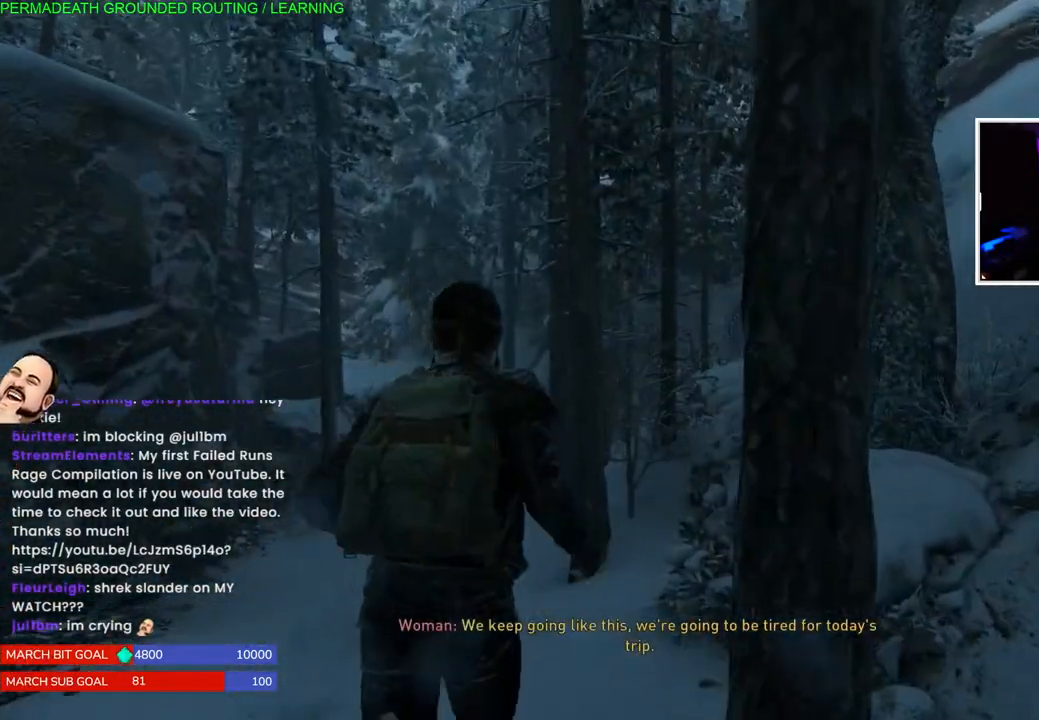
{"dt_ms": 500, "buttons": ["L1"], "left_stick": "up", "right_stick": "center", "events": [[17, "right_stick", "left"], [450, "right_stick", "center"]]}
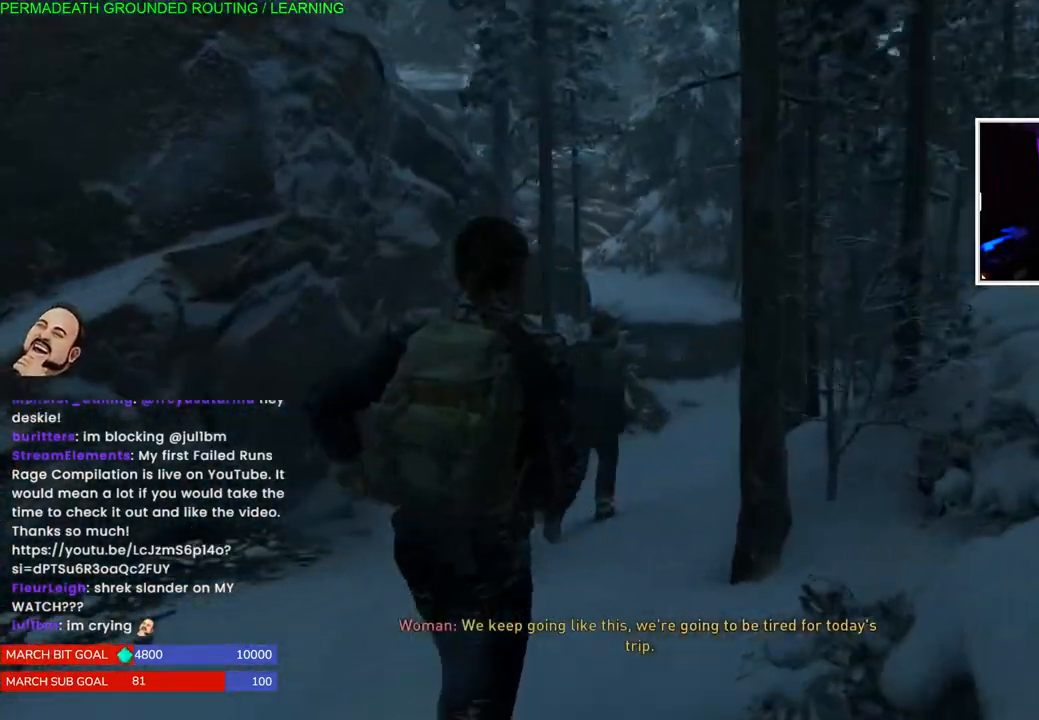
{"dt_ms": 500, "buttons": ["L1"], "left_stick": "up", "right_stick": "down", "events": [[350, "right_stick", "down"]]}
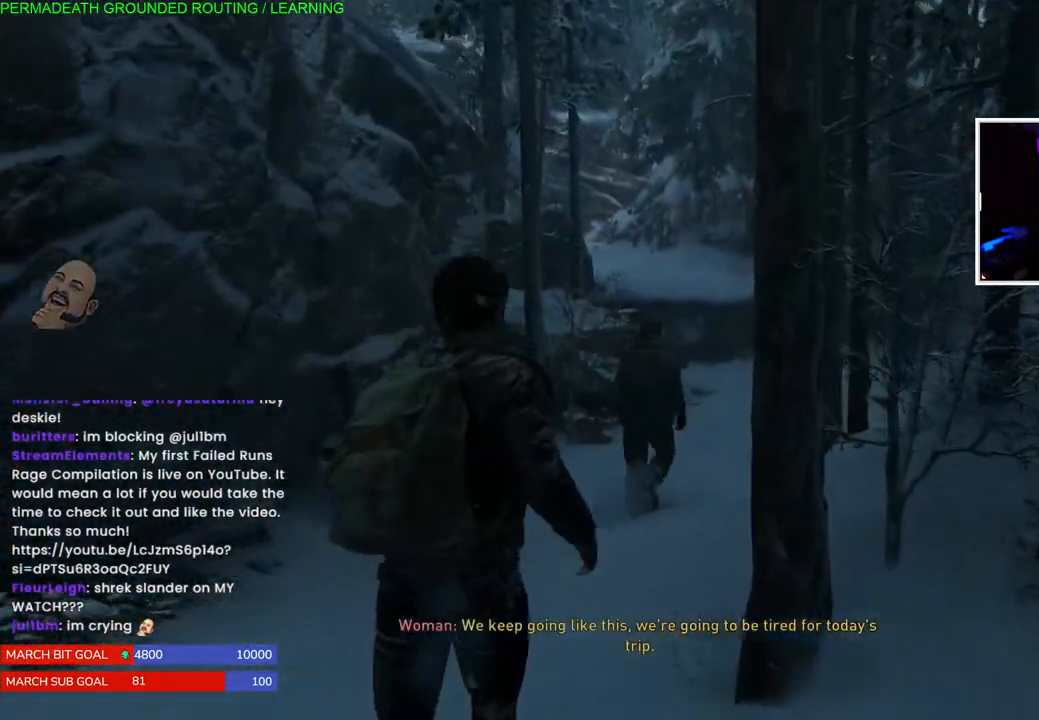
{"dt_ms": 500, "buttons": ["L1"], "left_stick": "up", "right_stick": "center", "events": [[33, "right_stick", "center"], [100, "right_stick", "right"], [333, "right_stick", "center"]]}
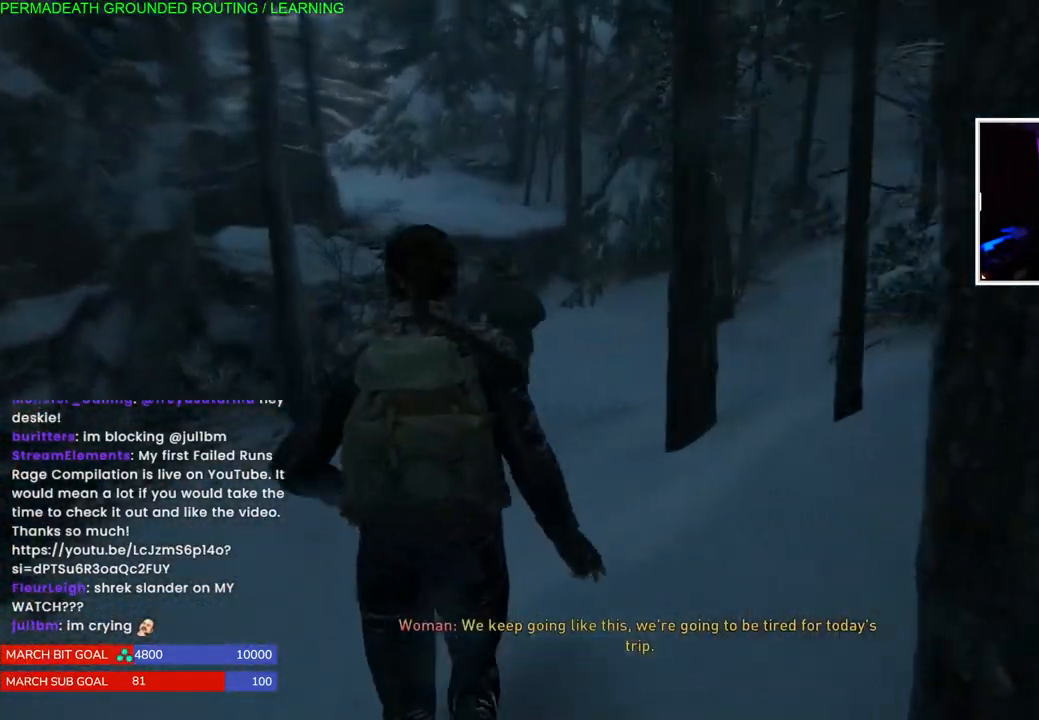
{"dt_ms": 500, "buttons": ["L1"], "left_stick": "up", "right_stick": "center", "events": []}
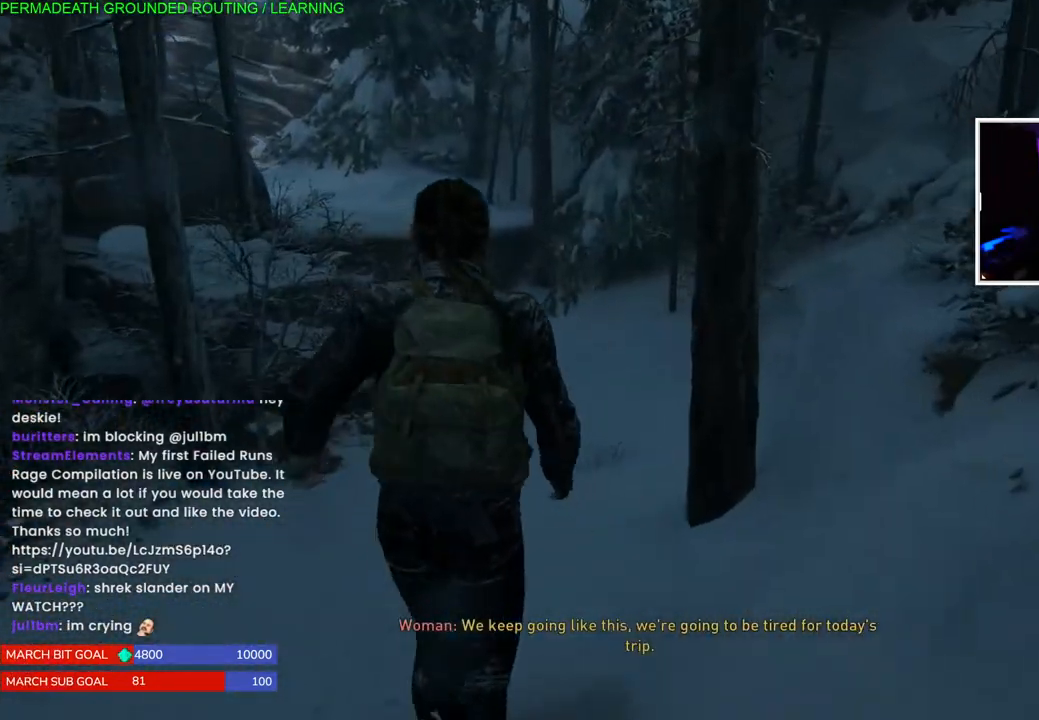
{"dt_ms": 500, "buttons": ["L1"], "left_stick": "up", "right_stick": "left", "events": [[367, "right_stick", "left"]]}
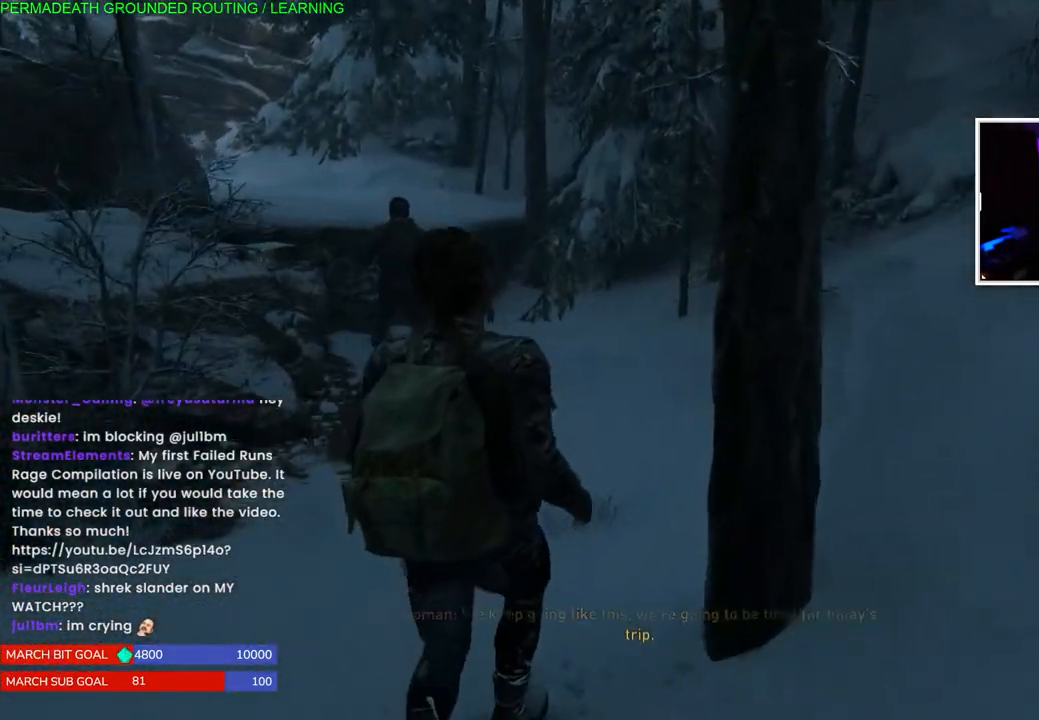
{"dt_ms": 500, "buttons": ["L1"], "left_stick": "up", "right_stick": "center", "events": [[67, "right_stick", "center"]]}
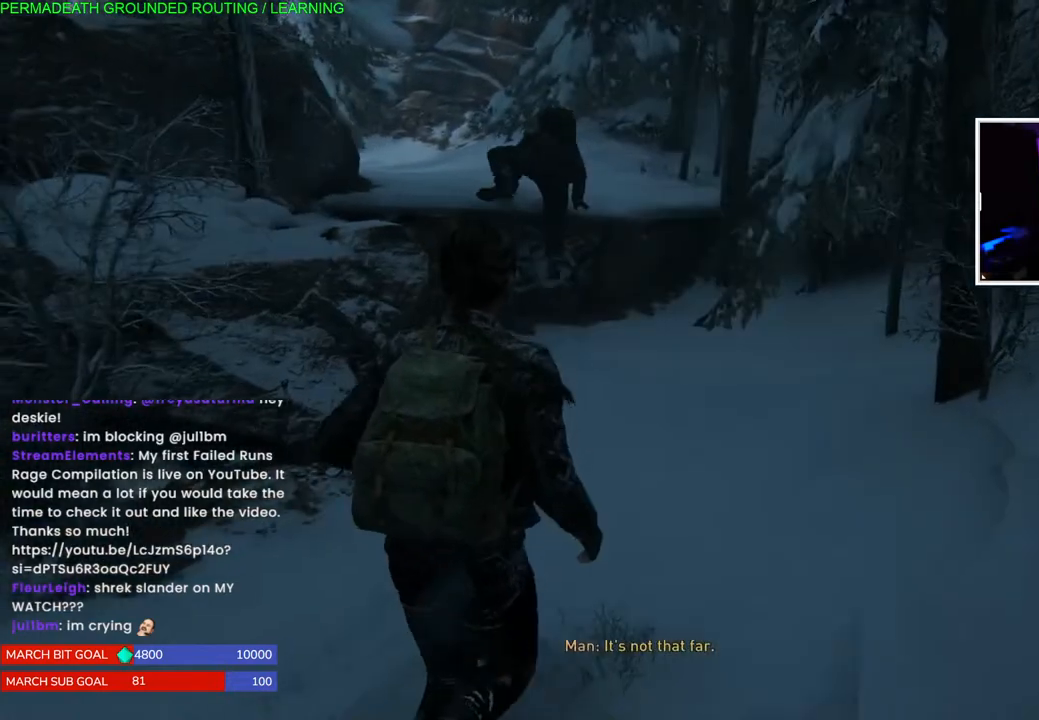
{"dt_ms": 500, "buttons": ["L1"], "left_stick": "up", "right_stick": "center", "events": []}
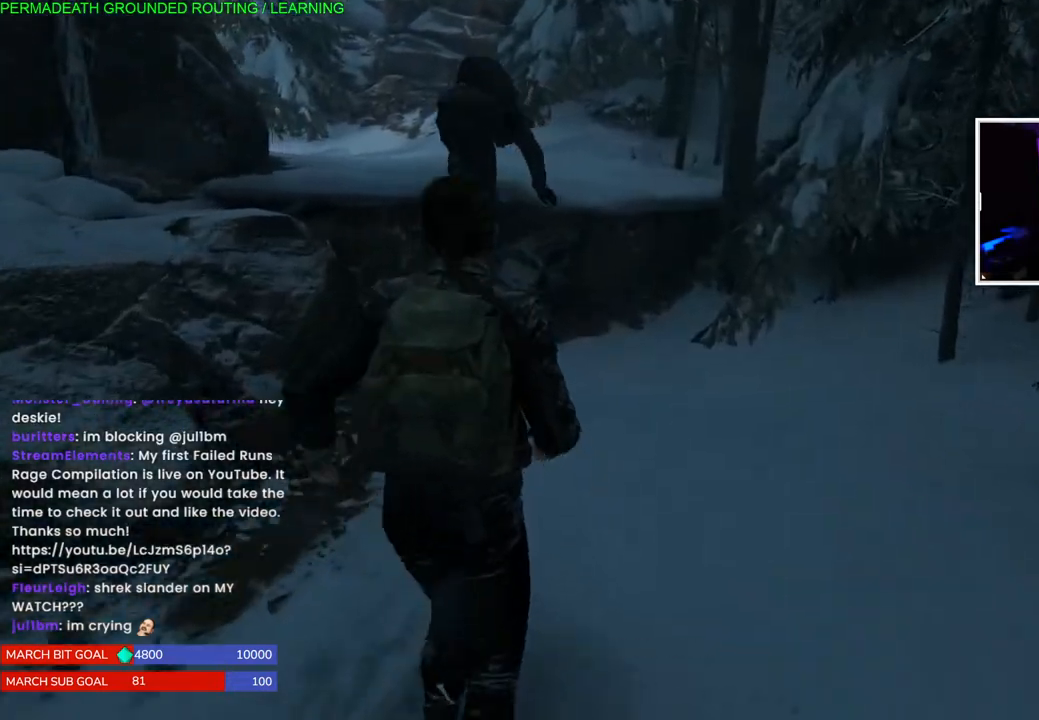
{"dt_ms": 500, "buttons": ["L1"], "left_stick": "up", "right_stick": "center", "events": []}
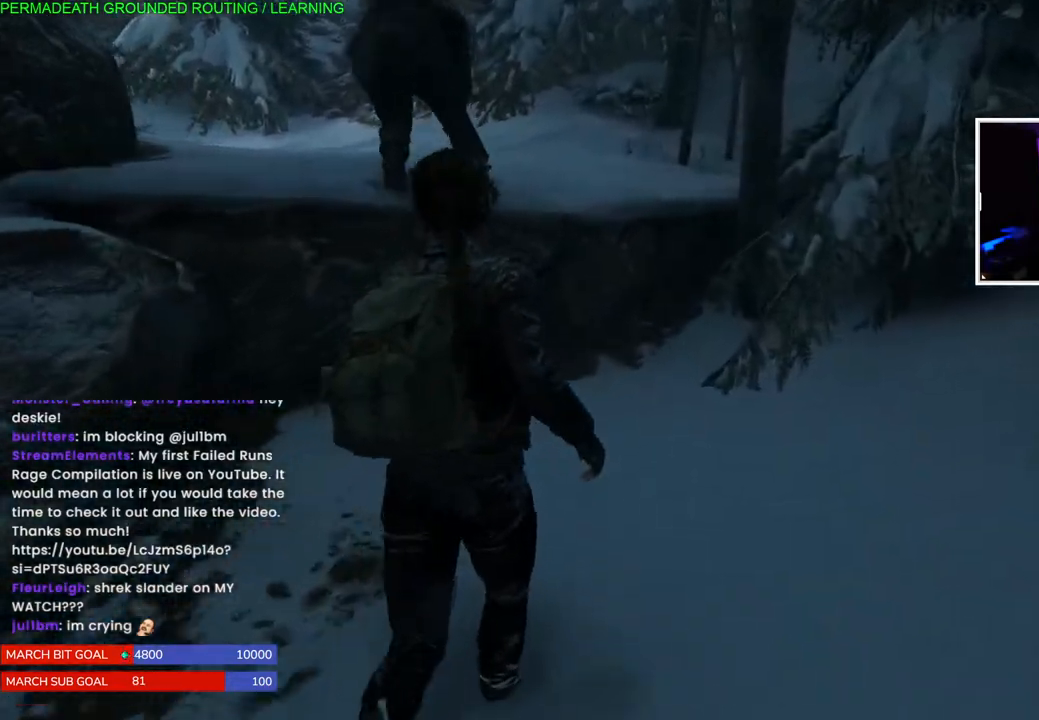
{"dt_ms": 500, "buttons": ["L1"], "left_stick": "up", "right_stick": "center", "events": []}
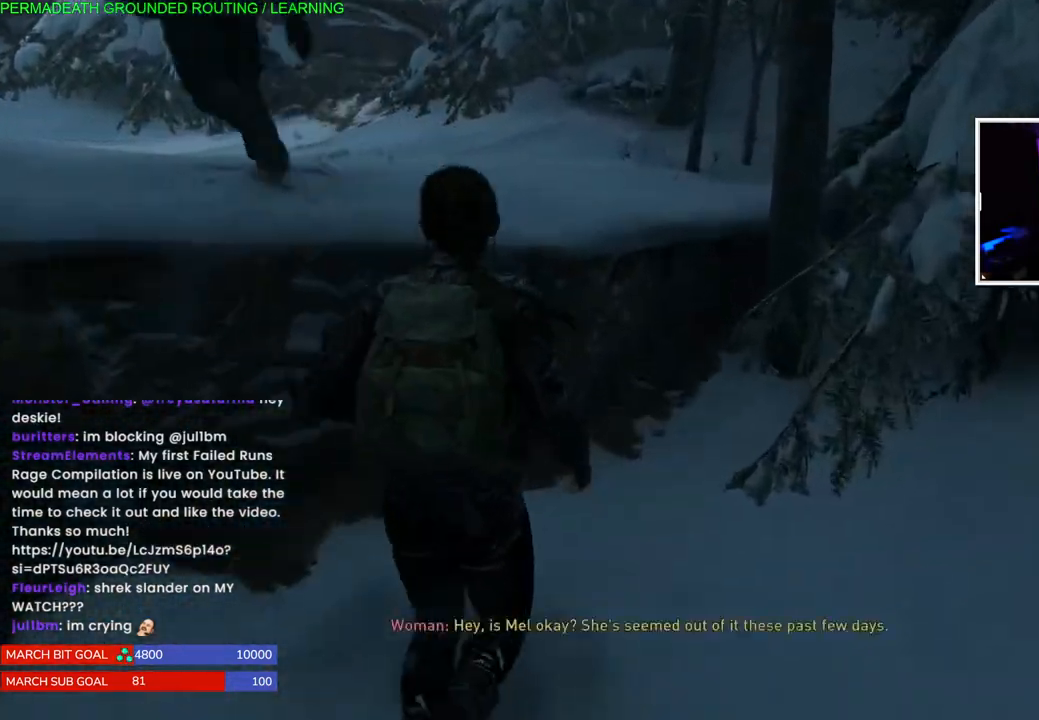
{"dt_ms": 500, "buttons": [], "left_stick": "up", "right_stick": "center", "events": [[117, "L1", "up"]]}
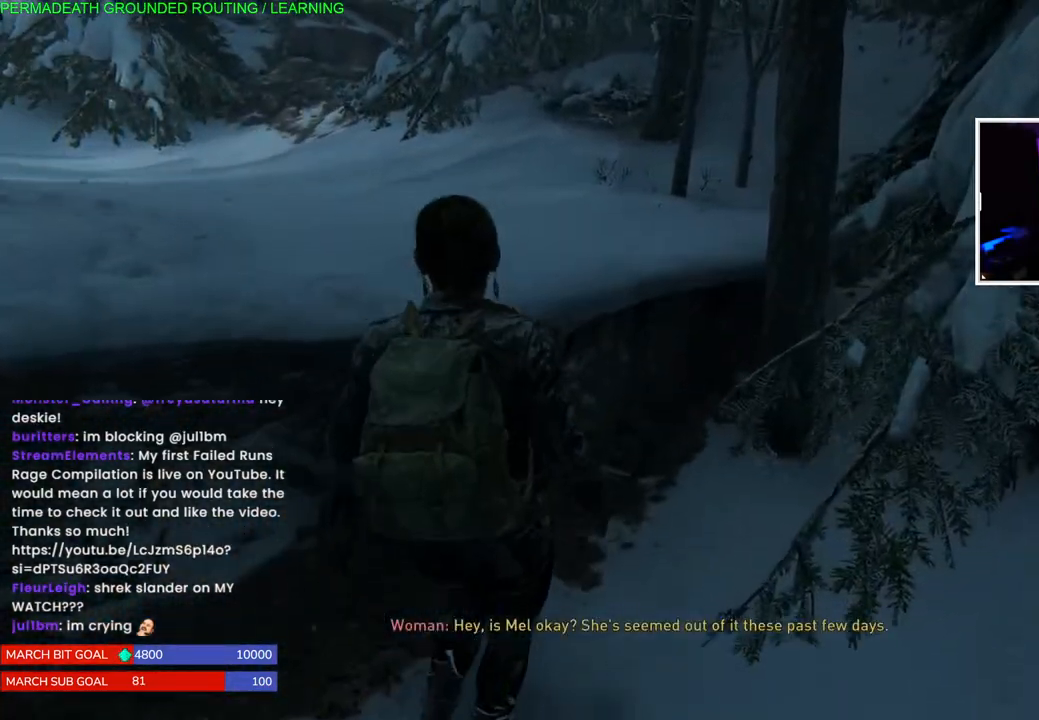
{"dt_ms": 500, "buttons": [], "left_stick": "up", "right_stick": "center", "events": []}
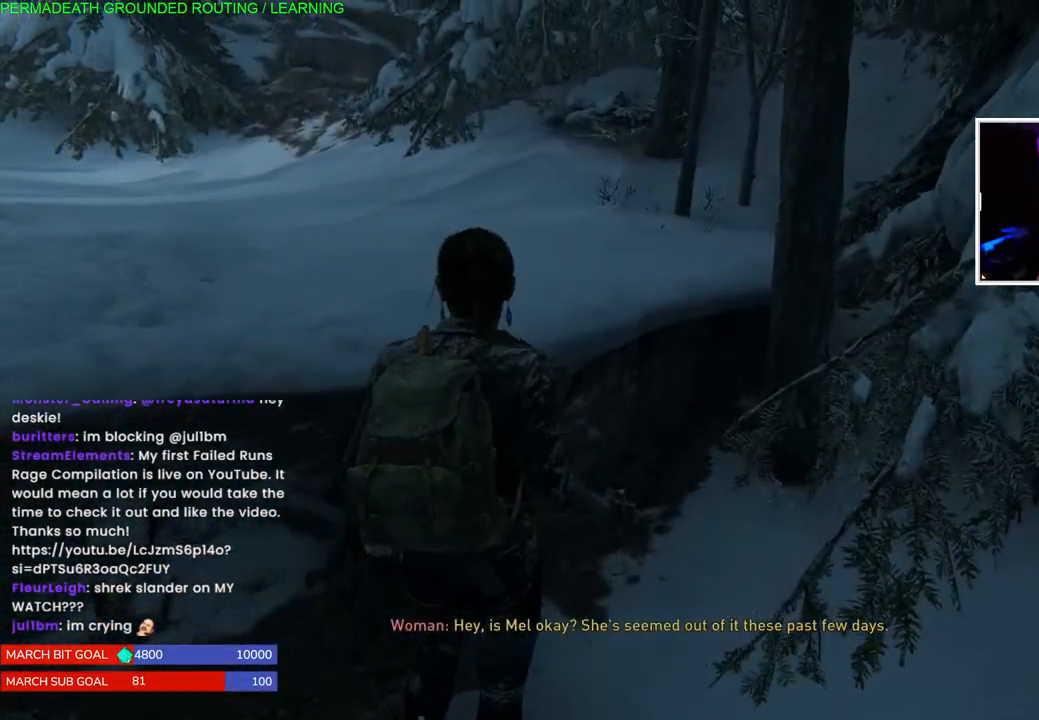
{"dt_ms": 500, "buttons": [], "left_stick": "center", "right_stick": "center", "events": [[283, "left_stick", "center"]]}
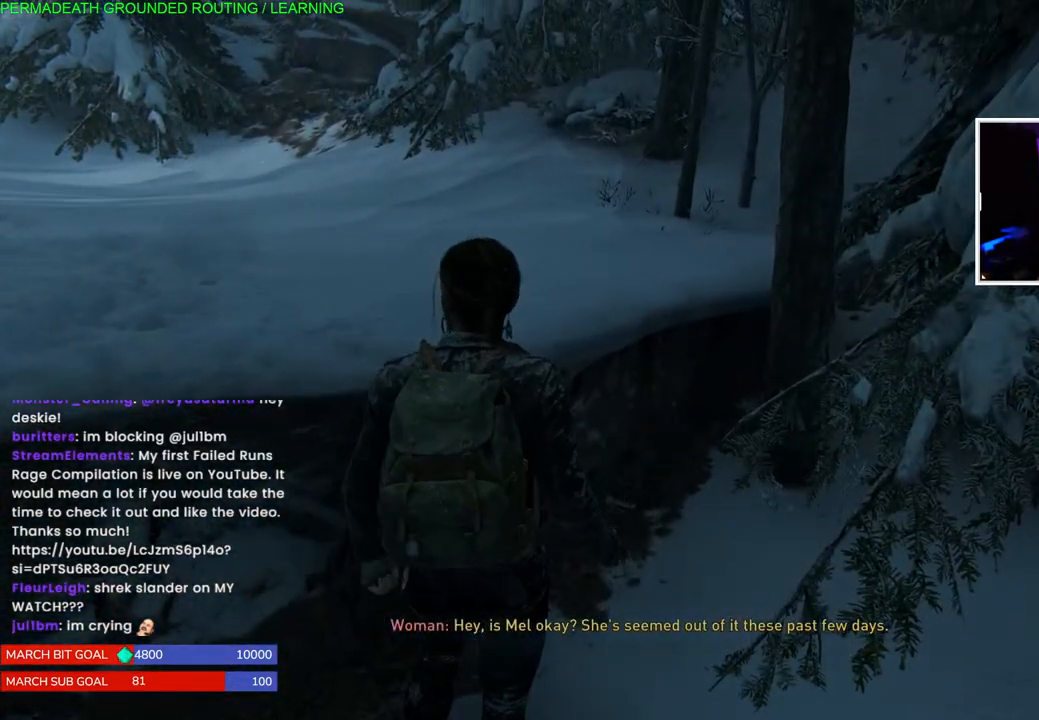
{"dt_ms": 500, "buttons": [], "left_stick": "center", "right_stick": "center", "events": []}